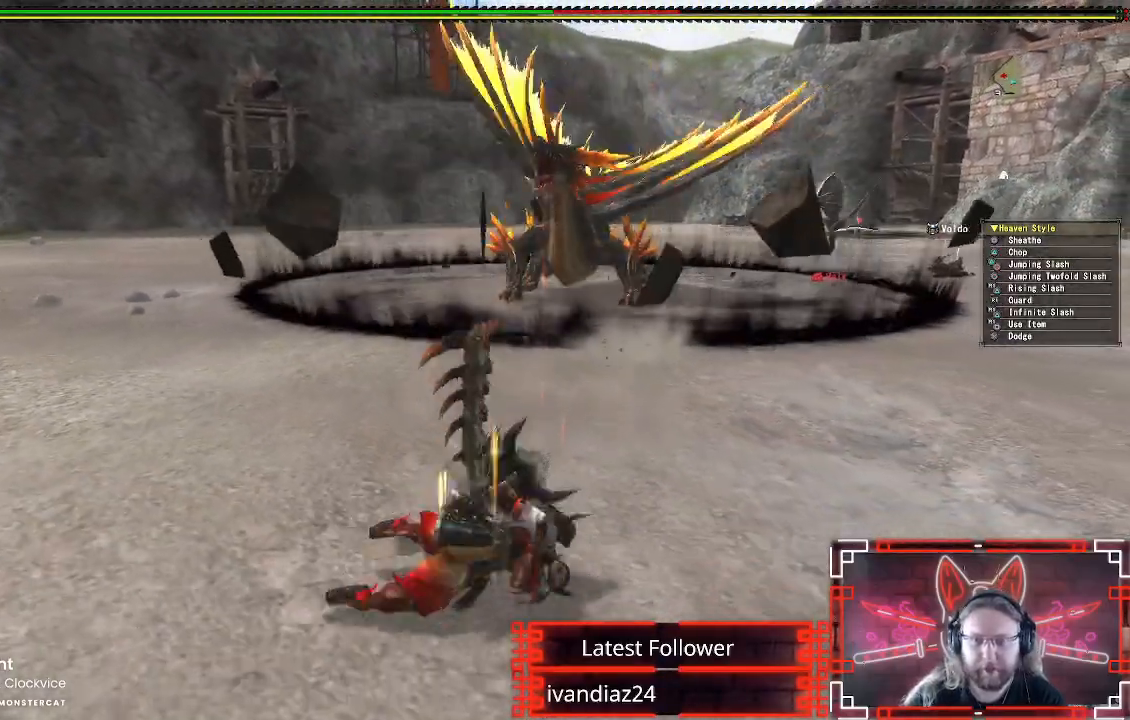
Gameplay with a controller (Xbox layout); each line is a JSON object with the inputs held at the frame after it. "events" lists button and stick changes between this image and that frame as [ms after this image, input, new state], when the widget could be followed in between. Not read: R3.
{"buttons": ["L1"], "left_stick": "up", "right_stick": "center", "events": [[17, "left_stick", "center"], [50, "A", "up"], [267, "L1", "down"], [267, "left_stick", "up"]]}
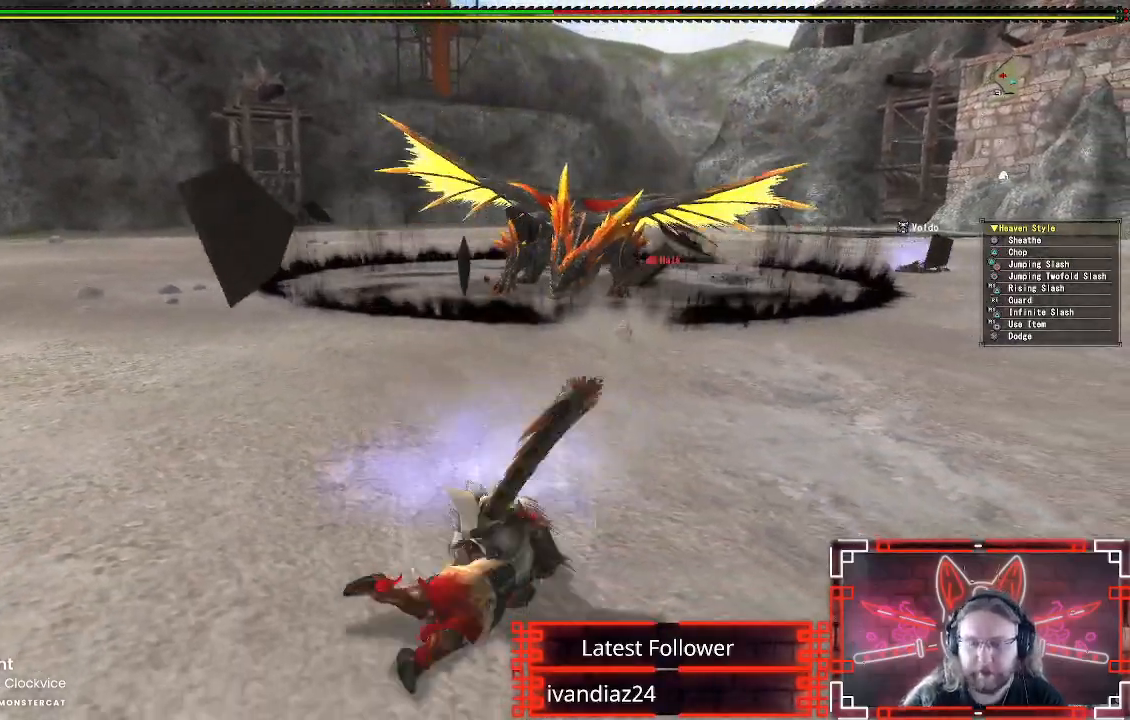
{"buttons": [], "left_stick": "up", "right_stick": "center", "events": [[67, "L1", "up"]]}
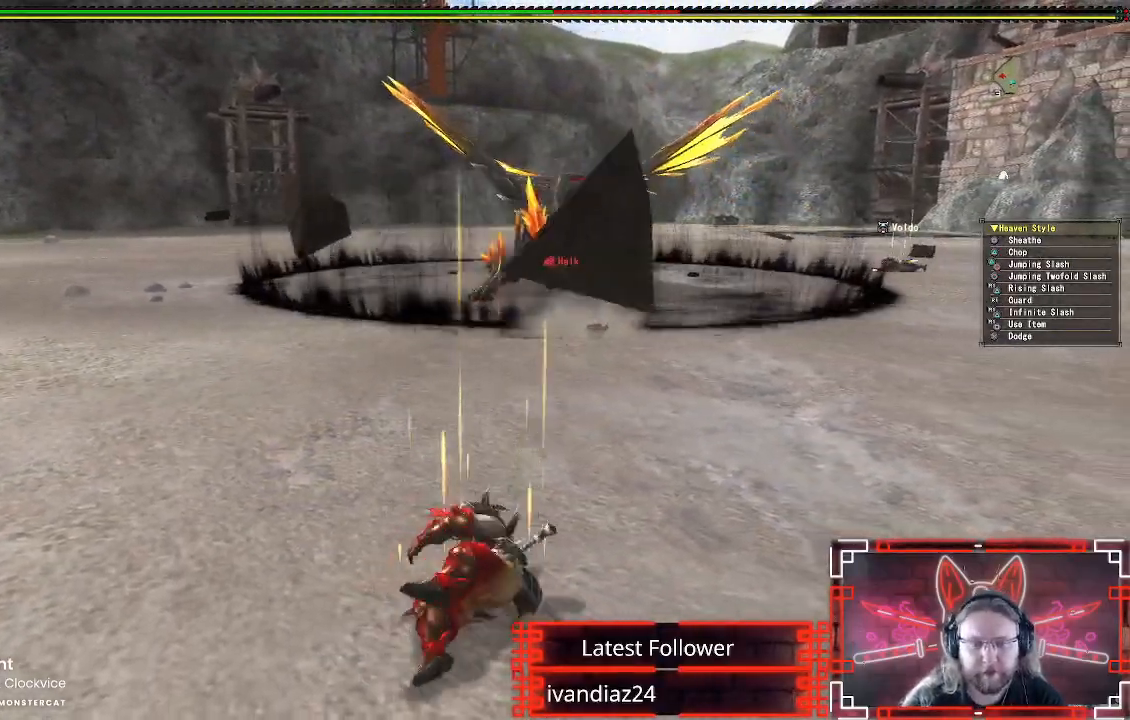
{"buttons": [], "left_stick": "left", "right_stick": "center", "events": [[283, "left_stick", "up-left"], [500, "left_stick", "left"]]}
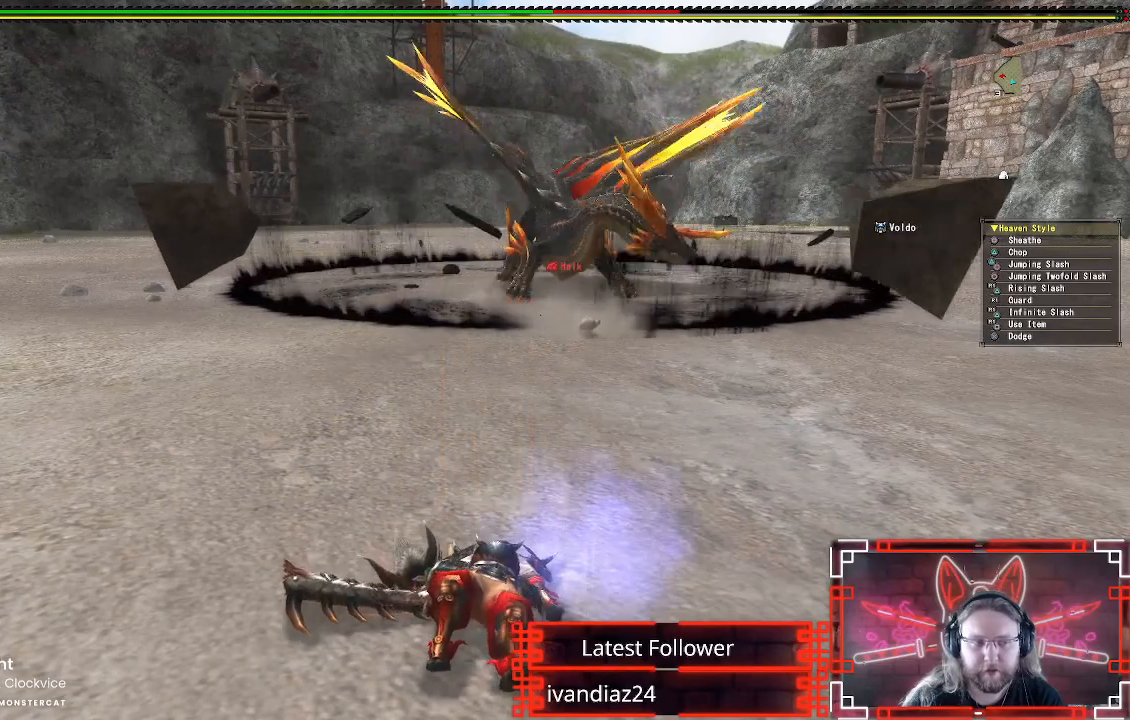
{"buttons": [], "left_stick": "up-left", "right_stick": "center", "events": [[233, "left_stick", "up-left"]]}
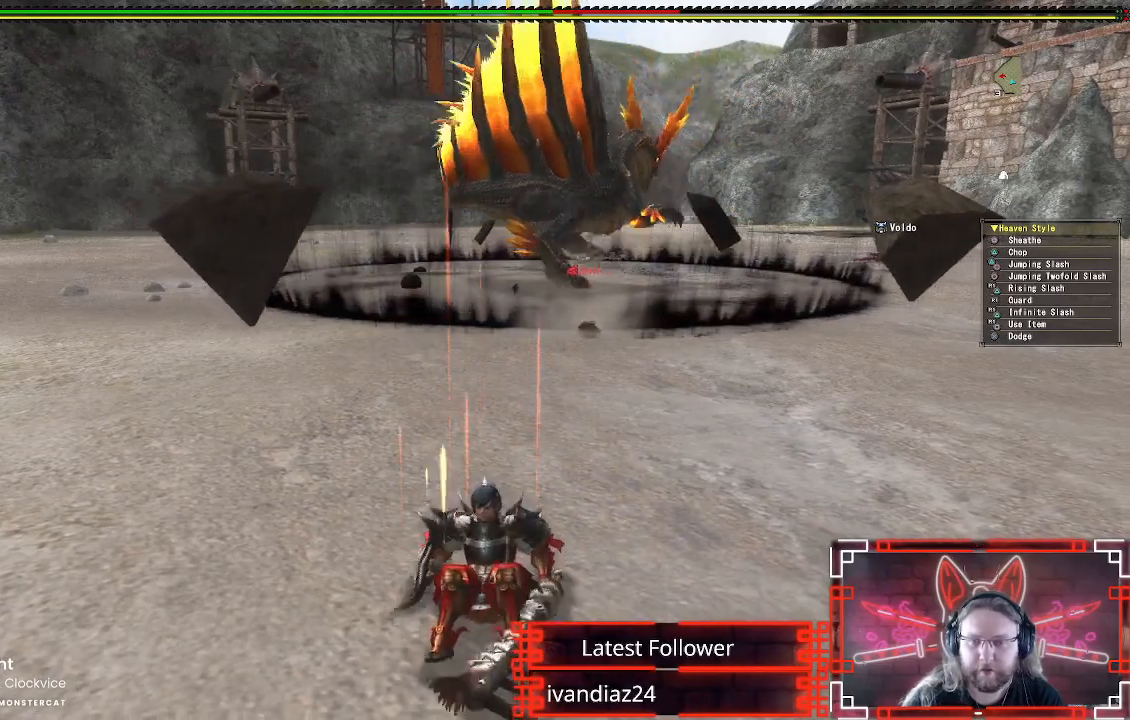
{"buttons": ["X", "R1"], "left_stick": "up", "right_stick": "center", "events": [[33, "left_stick", "up"], [417, "R1", "down"], [450, "X", "down"]]}
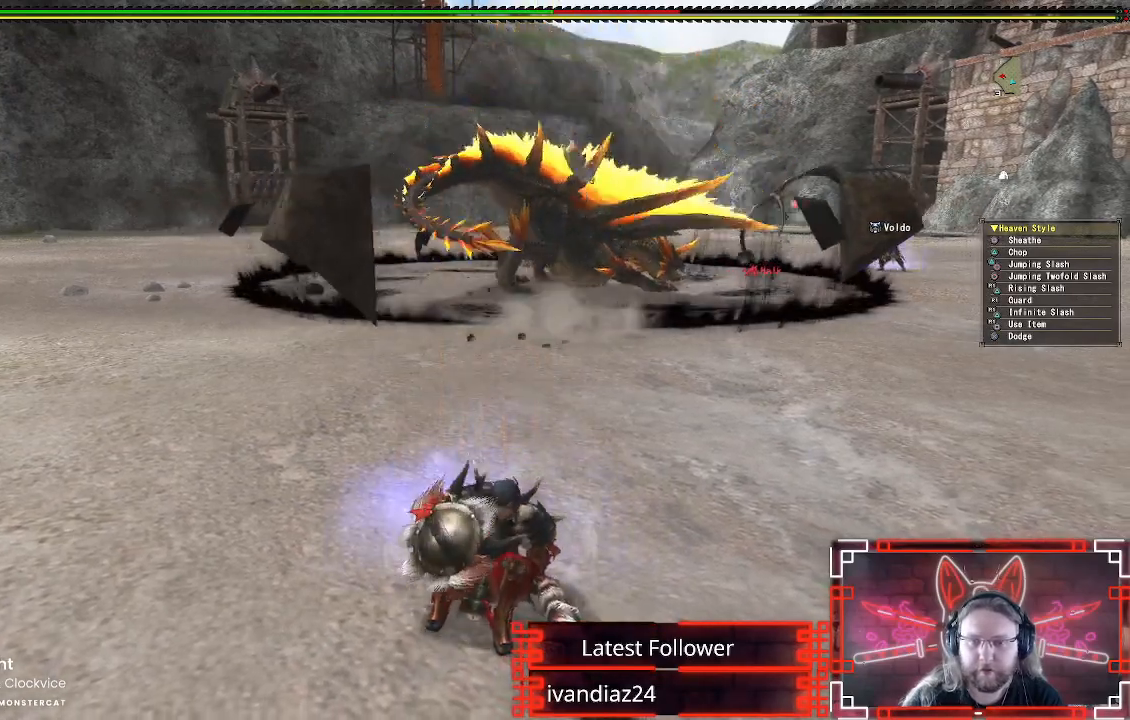
{"buttons": ["R1"], "left_stick": "up", "right_stick": "center", "events": [[83, "X", "up"], [183, "X", "down"], [267, "X", "up"], [350, "X", "down"], [450, "X", "up"]]}
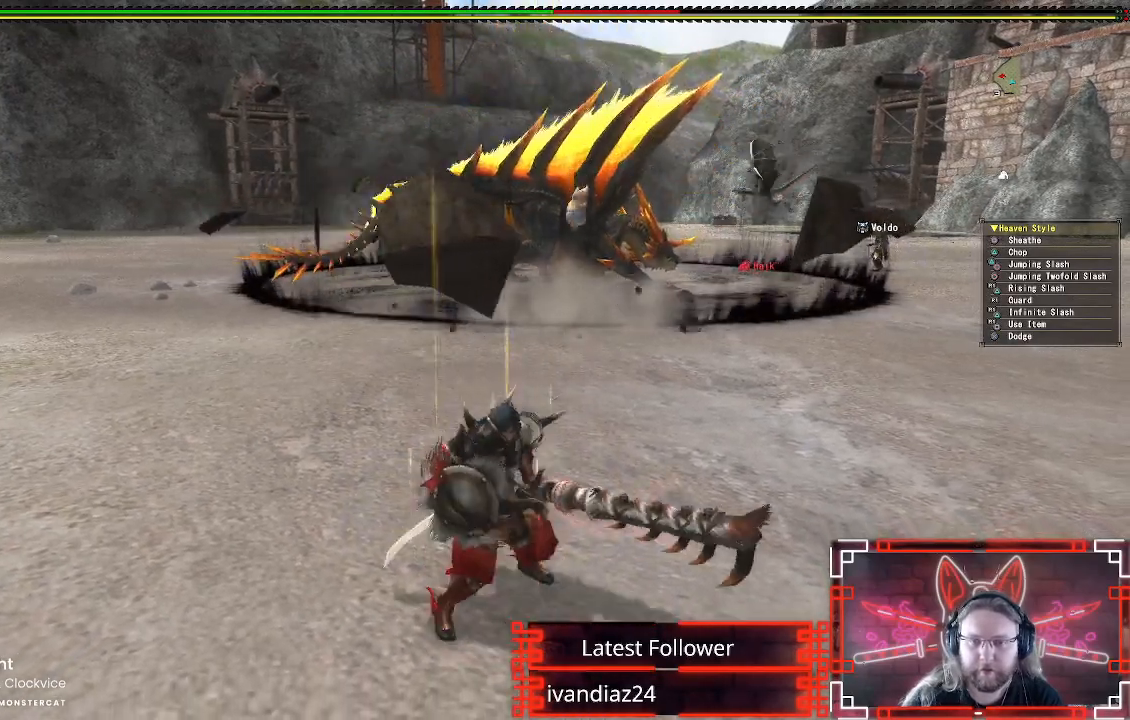
{"buttons": [], "left_stick": "up", "right_stick": "center", "events": [[33, "X", "down"], [117, "X", "up"], [200, "X", "down"], [283, "X", "up"], [367, "X", "down"], [467, "R1", "up"], [483, "X", "up"]]}
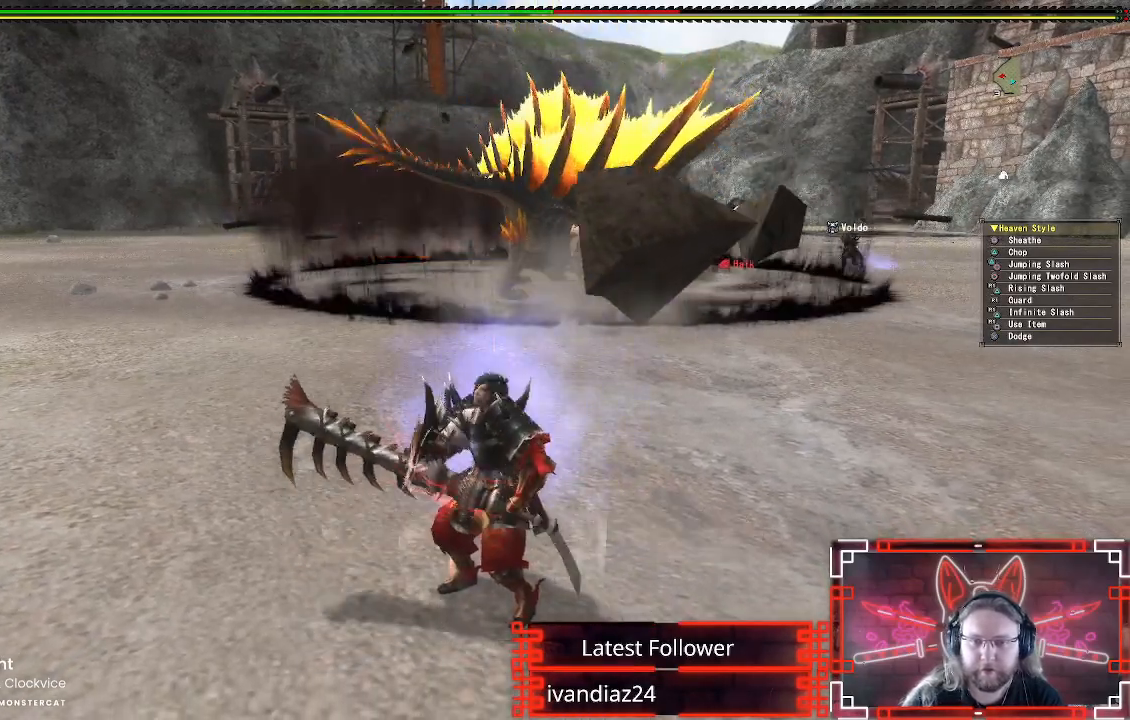
{"buttons": [], "left_stick": "center", "right_stick": "center", "events": [[83, "X", "down"], [133, "left_stick", "center"], [217, "X", "up"]]}
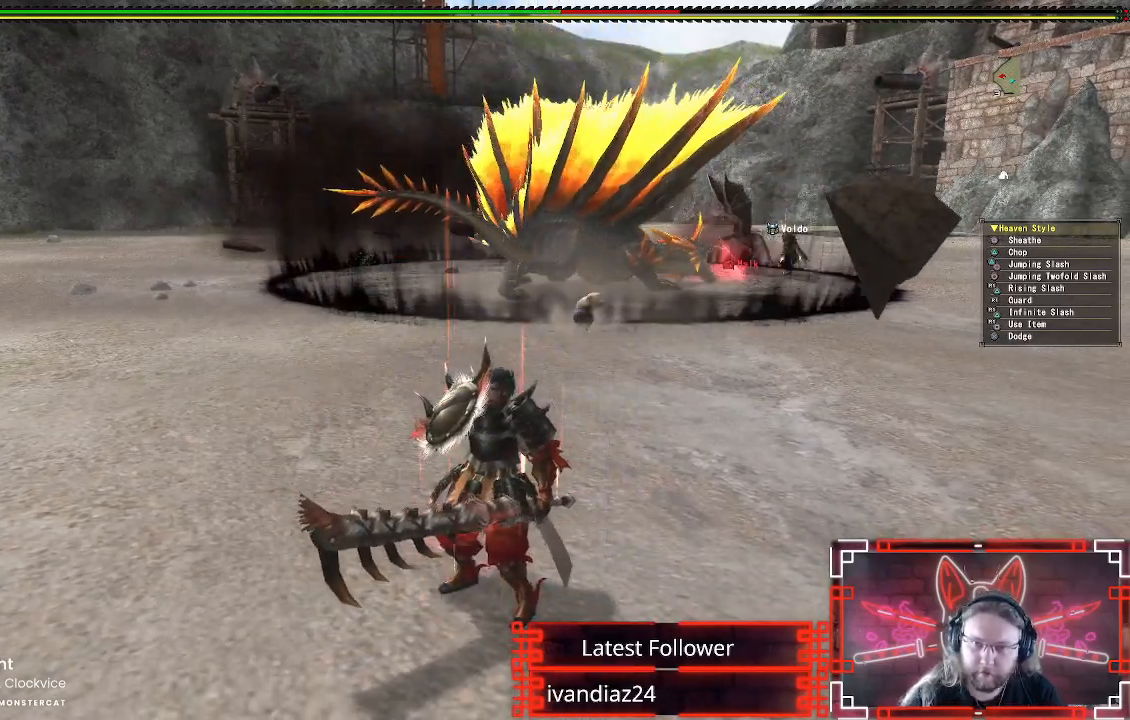
{"buttons": [], "left_stick": "center", "right_stick": "center", "events": []}
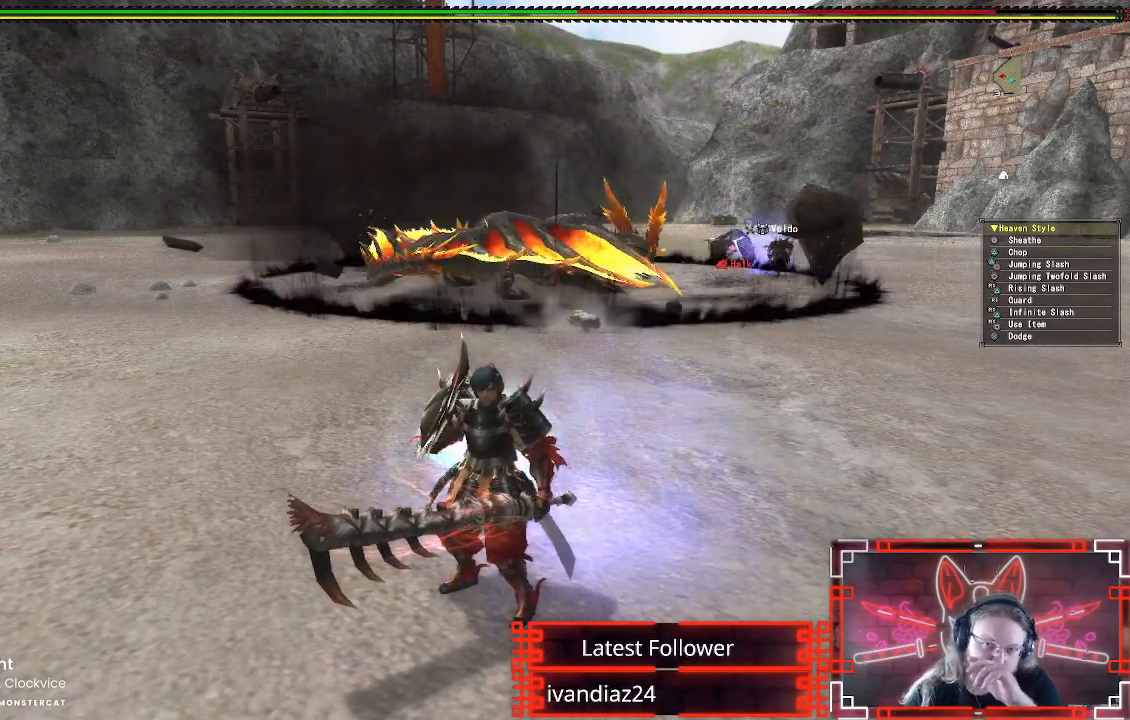
{"buttons": [], "left_stick": "center", "right_stick": "center", "events": []}
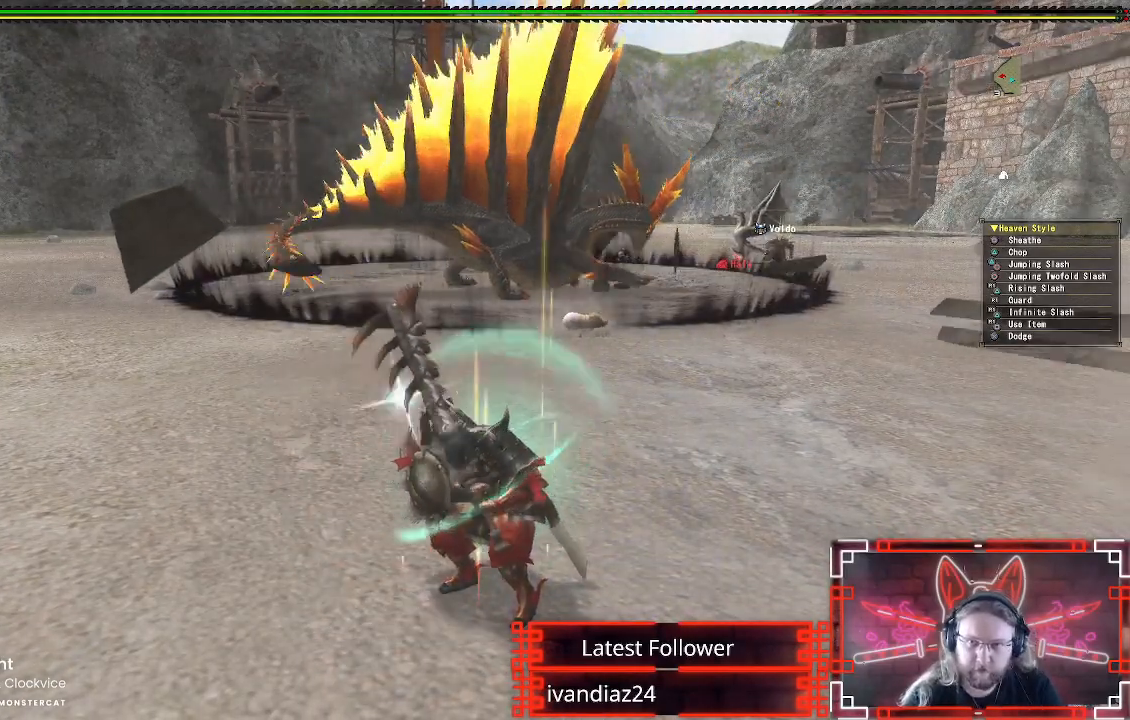
{"buttons": [], "left_stick": "up", "right_stick": "center", "events": [[283, "left_stick", "up"]]}
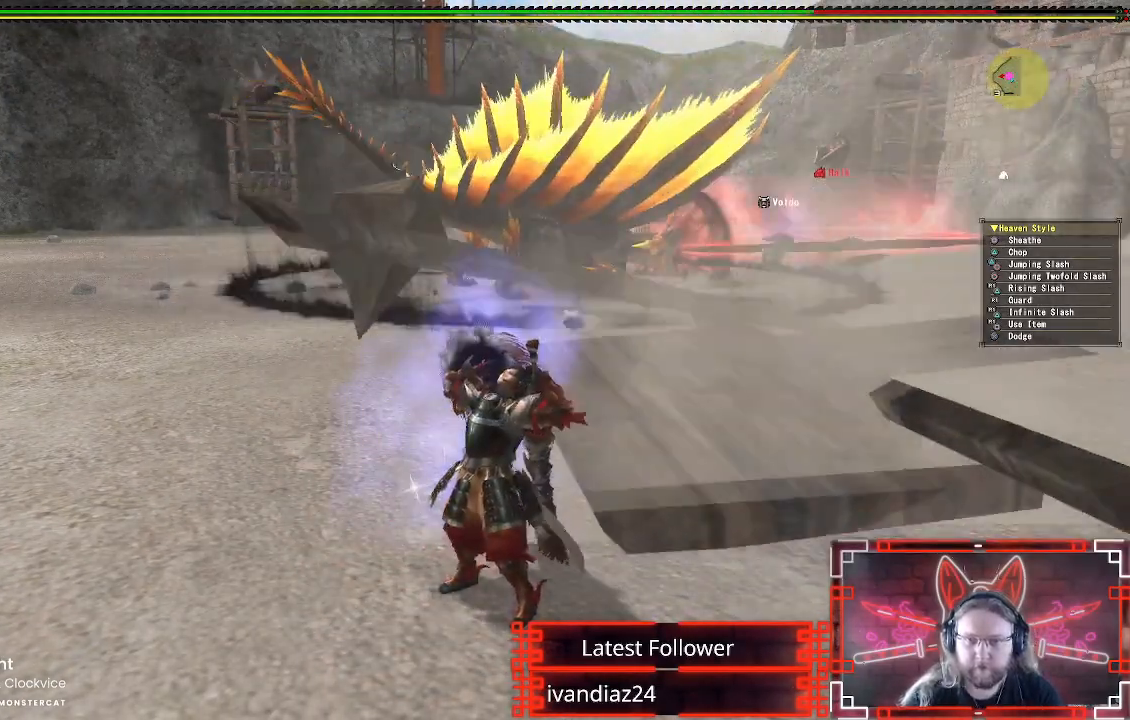
{"buttons": [], "left_stick": "up", "right_stick": "center", "events": []}
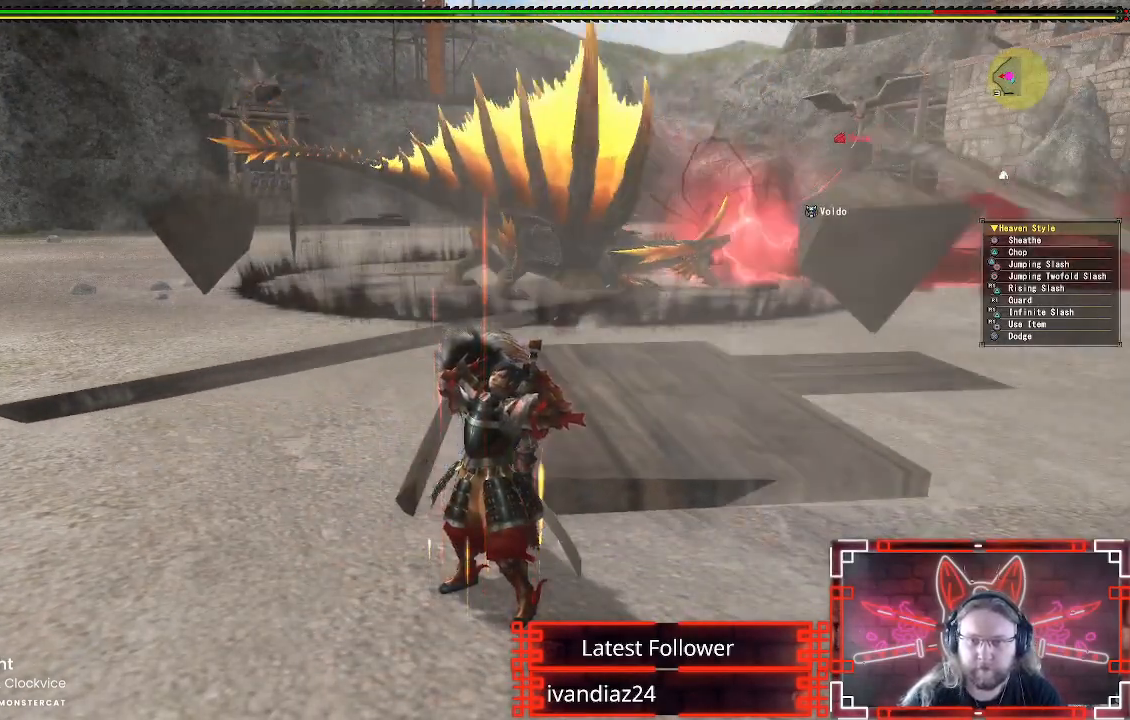
{"buttons": [], "left_stick": "up", "right_stick": "center", "events": []}
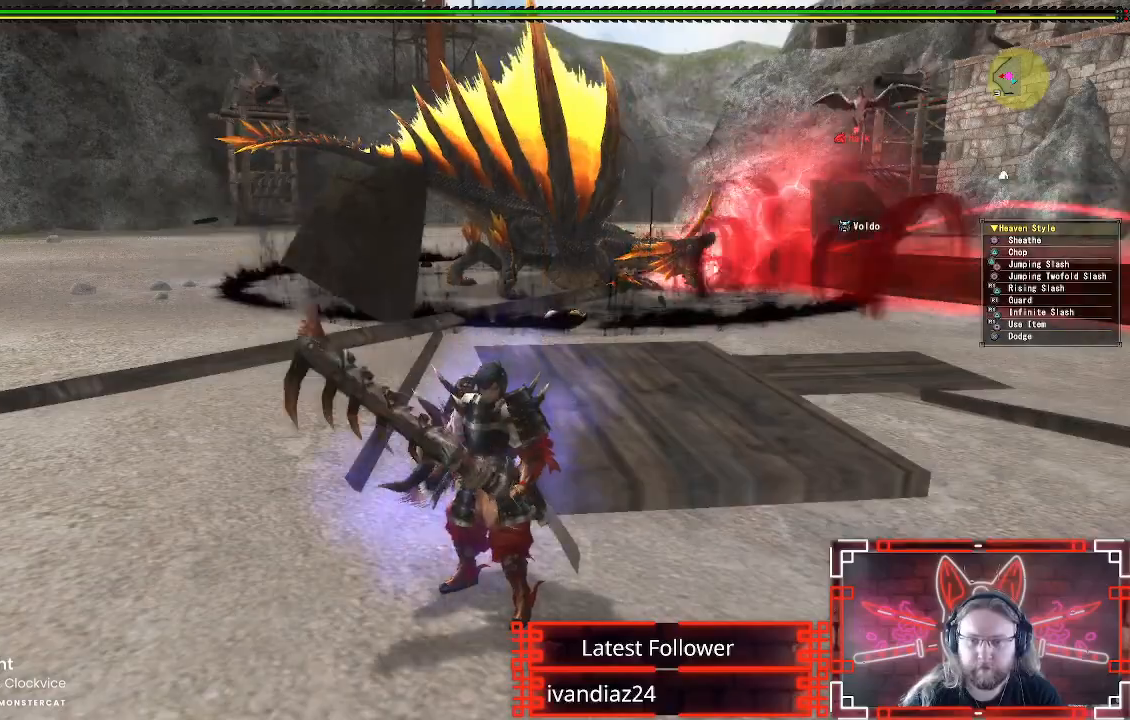
{"buttons": [], "left_stick": "up", "right_stick": "center", "events": [[167, "X", "down"], [300, "X", "up"]]}
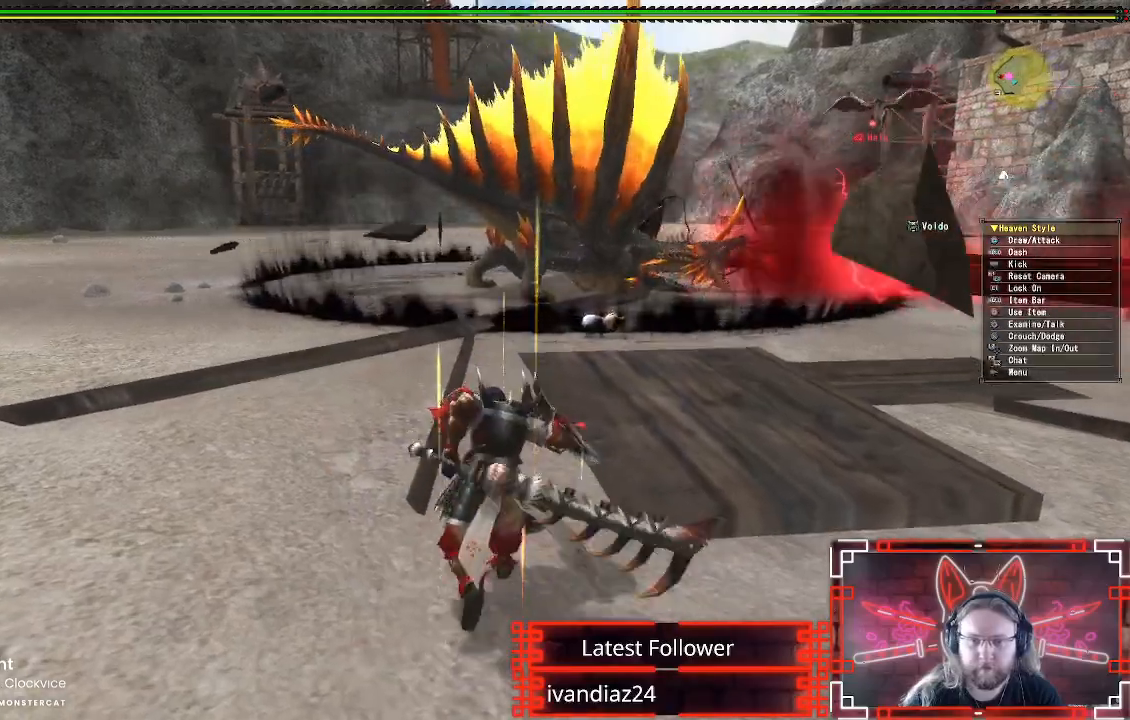
{"buttons": ["R1"], "left_stick": "up-right", "right_stick": "center", "events": [[133, "R1", "down"], [200, "left_stick", "up-right"]]}
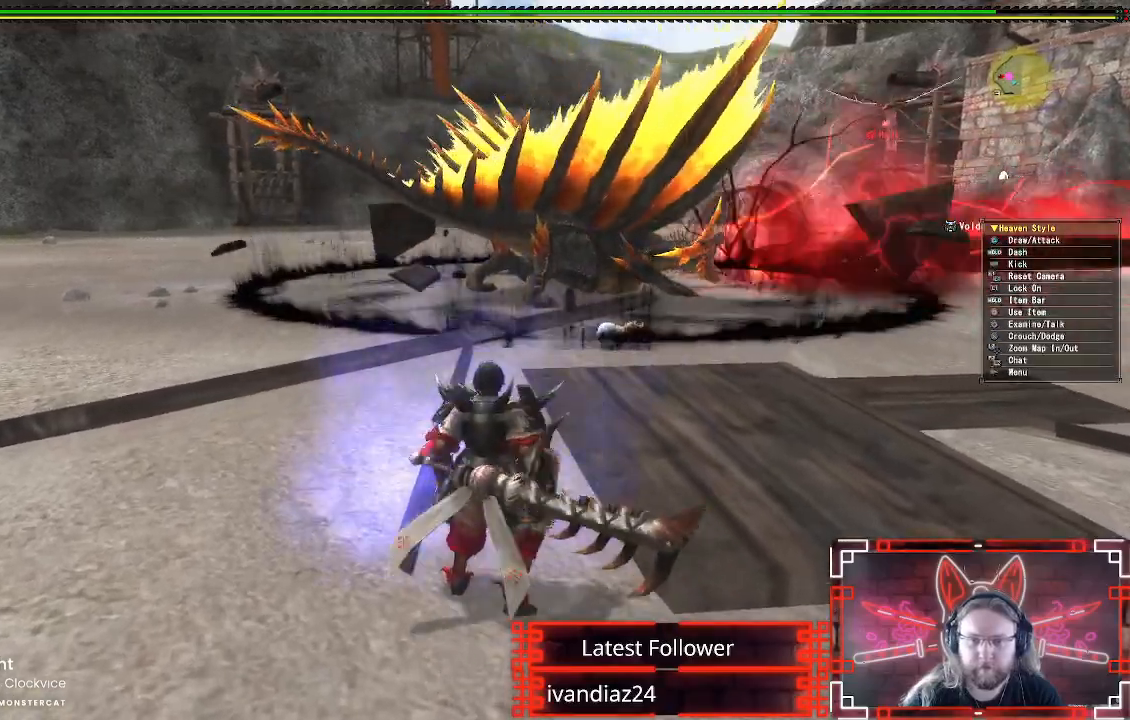
{"buttons": ["R1"], "left_stick": "up-right", "right_stick": "center", "events": [[167, "right_stick", "left"], [300, "right_stick", "center"]]}
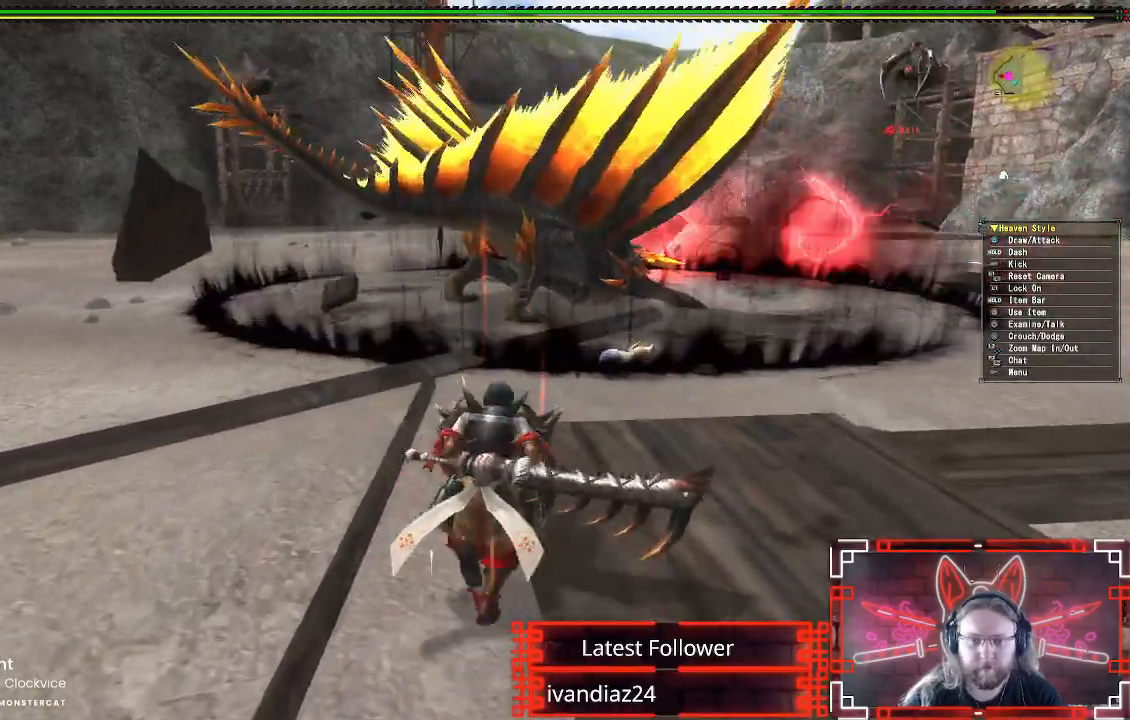
{"buttons": ["R1"], "left_stick": "right", "right_stick": "left", "events": [[50, "left_stick", "right"], [267, "right_stick", "left"], [333, "R1", "up"], [417, "R1", "down"]]}
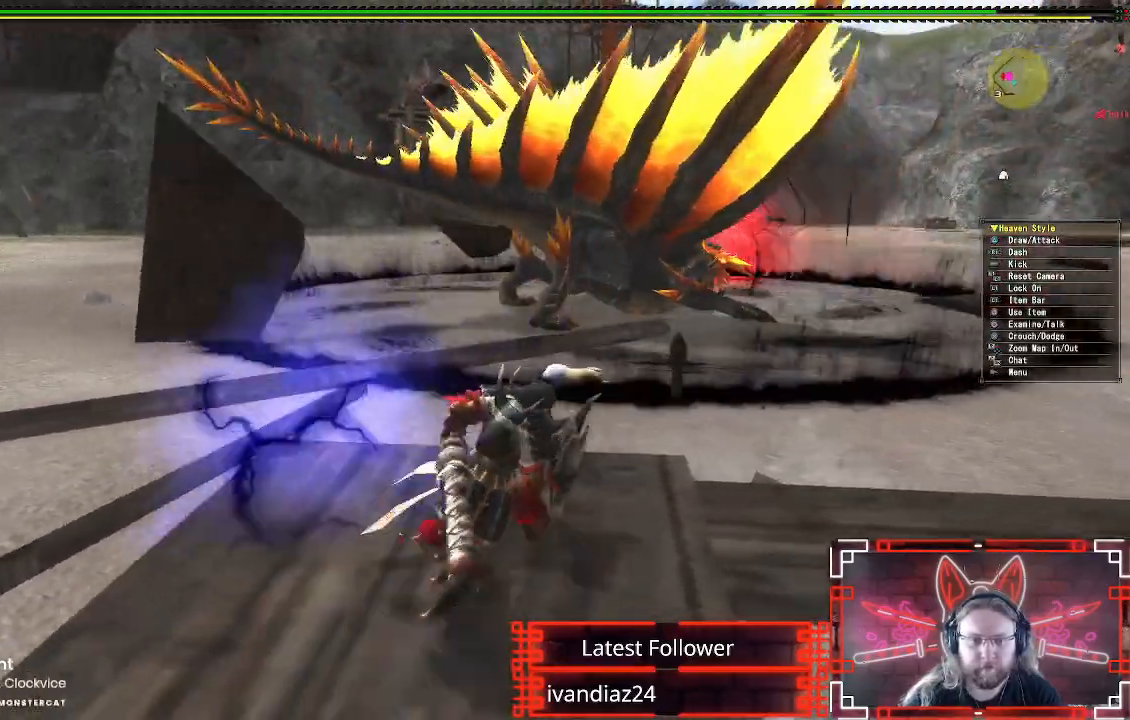
{"buttons": ["R1"], "left_stick": "up-right", "right_stick": "center", "events": [[150, "right_stick", "center"], [217, "left_stick", "up-right"]]}
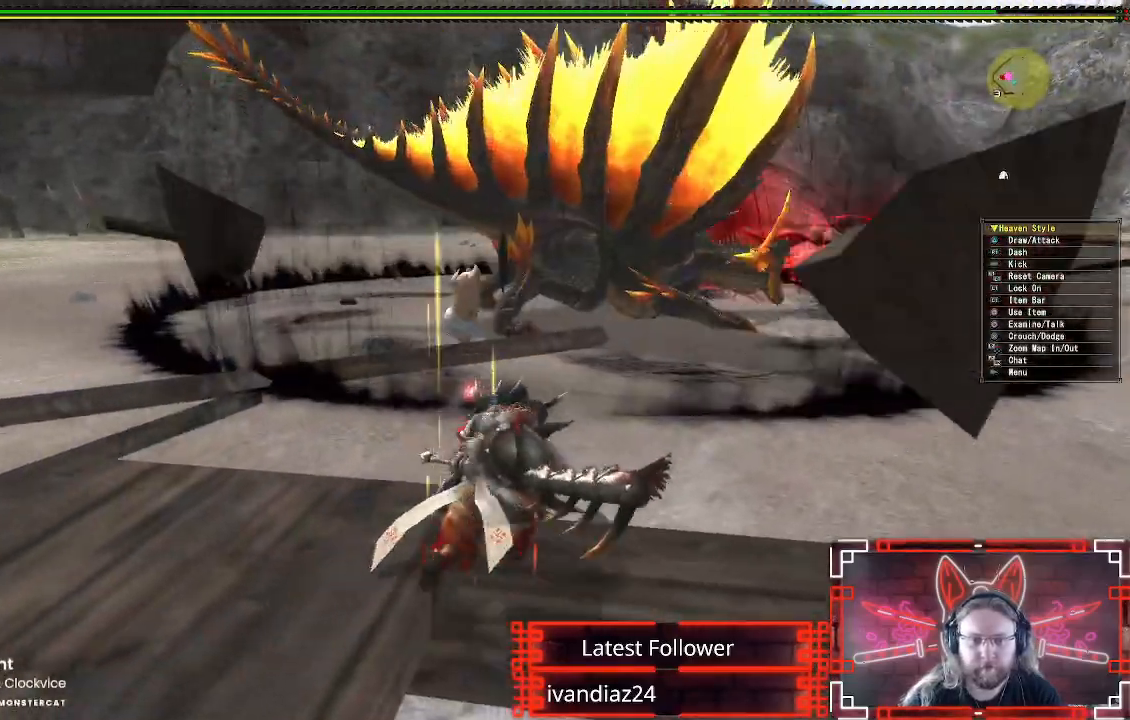
{"buttons": ["R1"], "left_stick": "up-right", "right_stick": "center", "events": []}
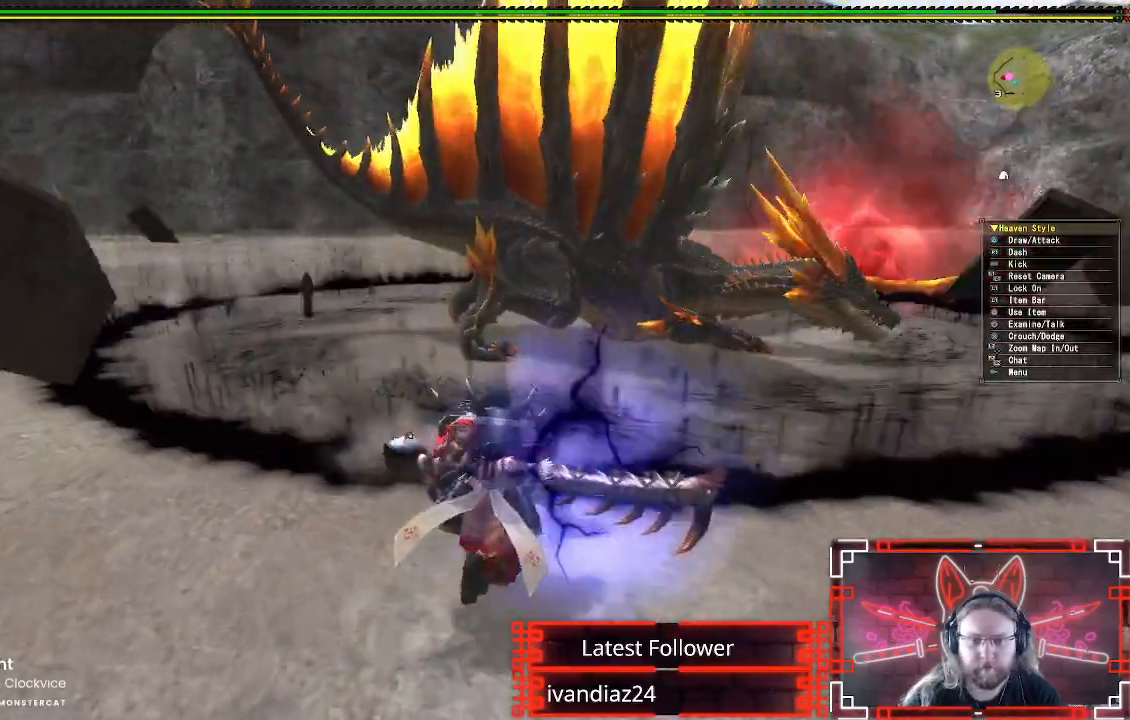
{"buttons": ["R1"], "left_stick": "up-right", "right_stick": "center", "events": []}
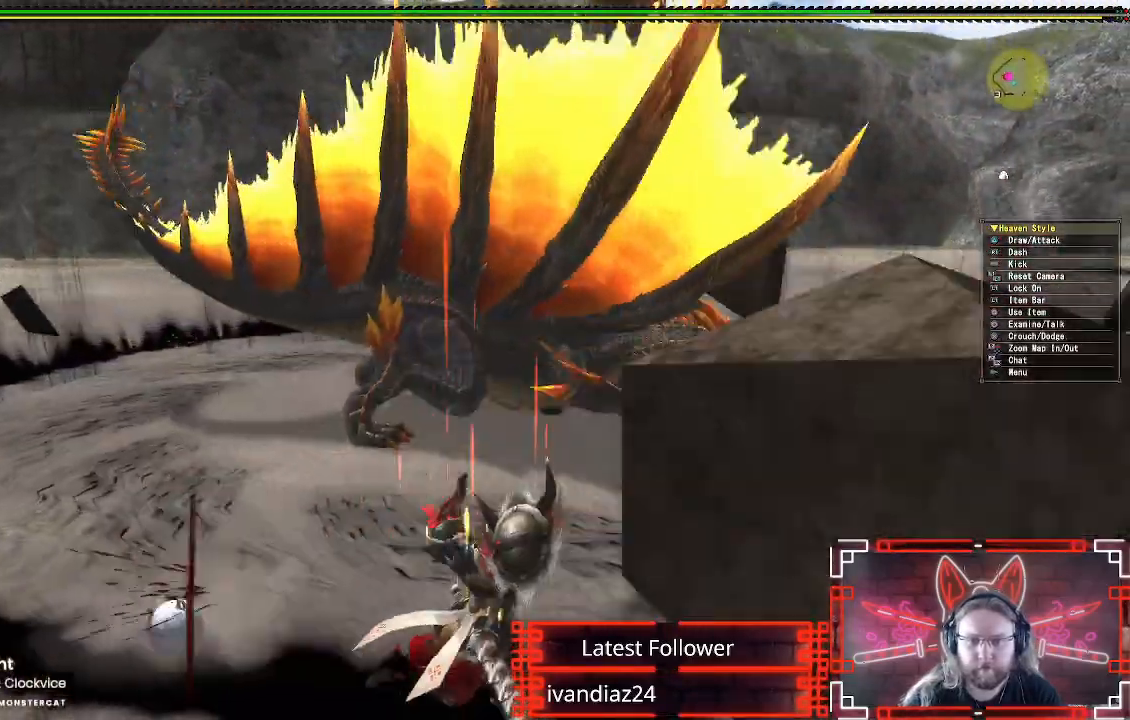
{"buttons": [], "left_stick": "center", "right_stick": "left", "events": [[83, "R1", "up"], [250, "left_stick", "center"], [450, "right_stick", "left"]]}
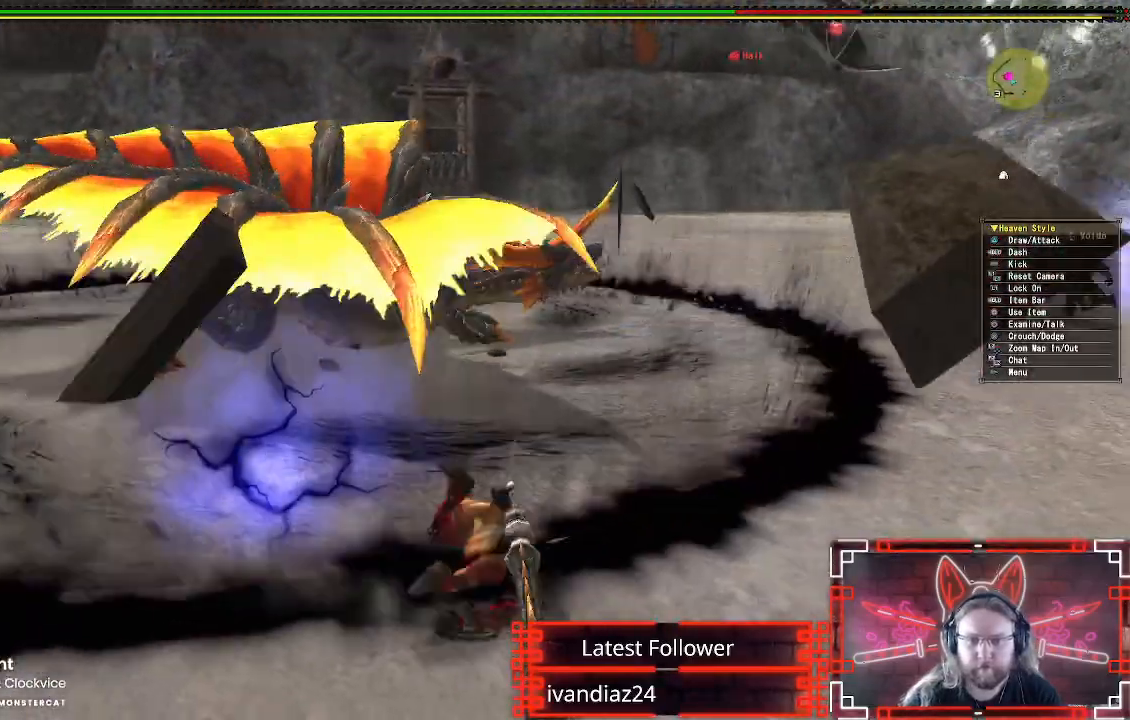
{"buttons": [], "left_stick": "center", "right_stick": "center", "events": [[83, "R1", "down"], [150, "R1", "up"], [167, "right_stick", "center"], [200, "left_stick", "up"], [500, "left_stick", "center"]]}
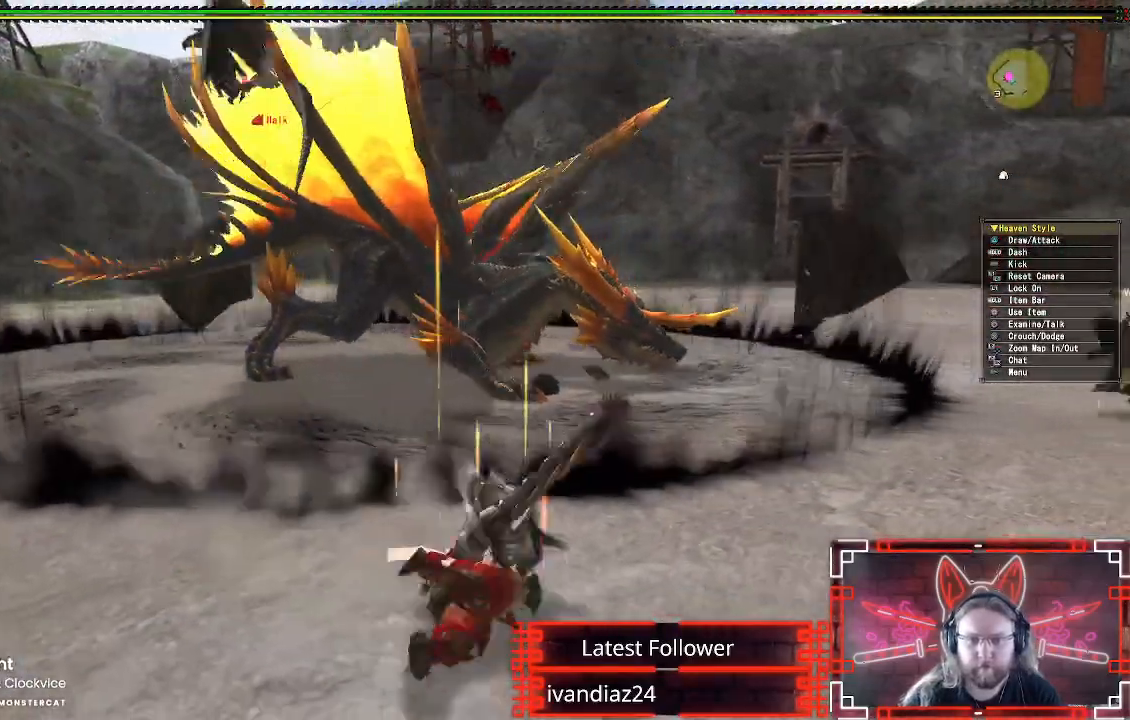
{"buttons": [], "left_stick": "up", "right_stick": "center", "events": [[383, "left_stick", "up"]]}
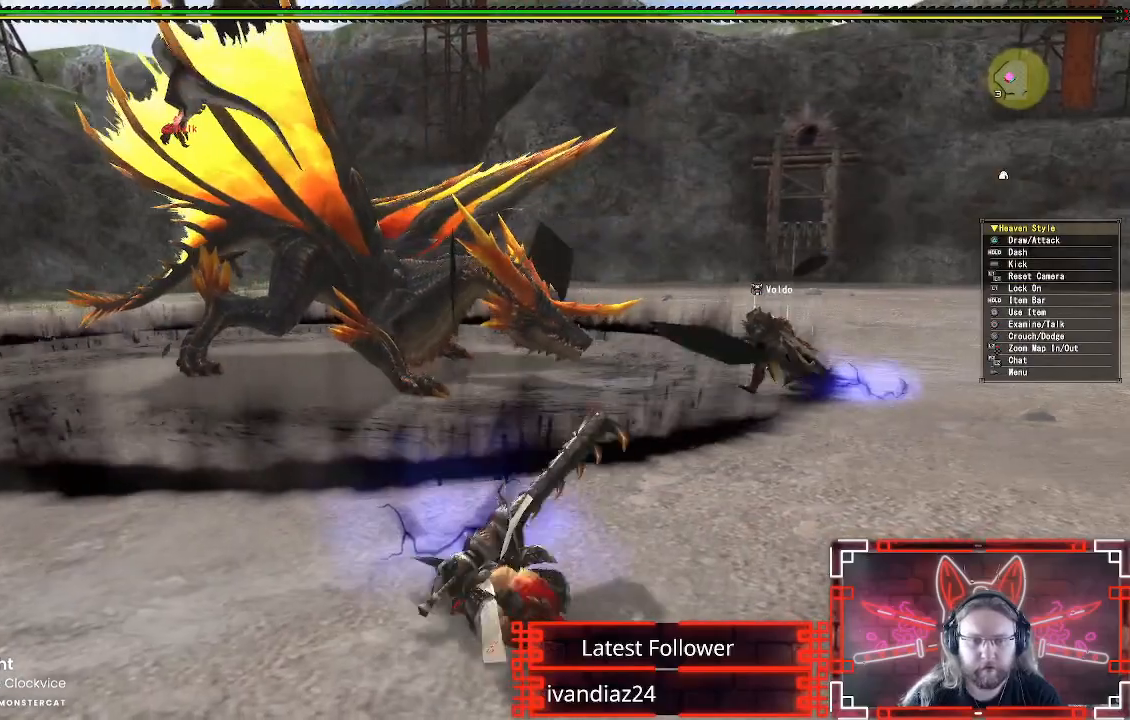
{"buttons": ["R1"], "left_stick": "up", "right_stick": "center", "events": [[167, "R1", "down"]]}
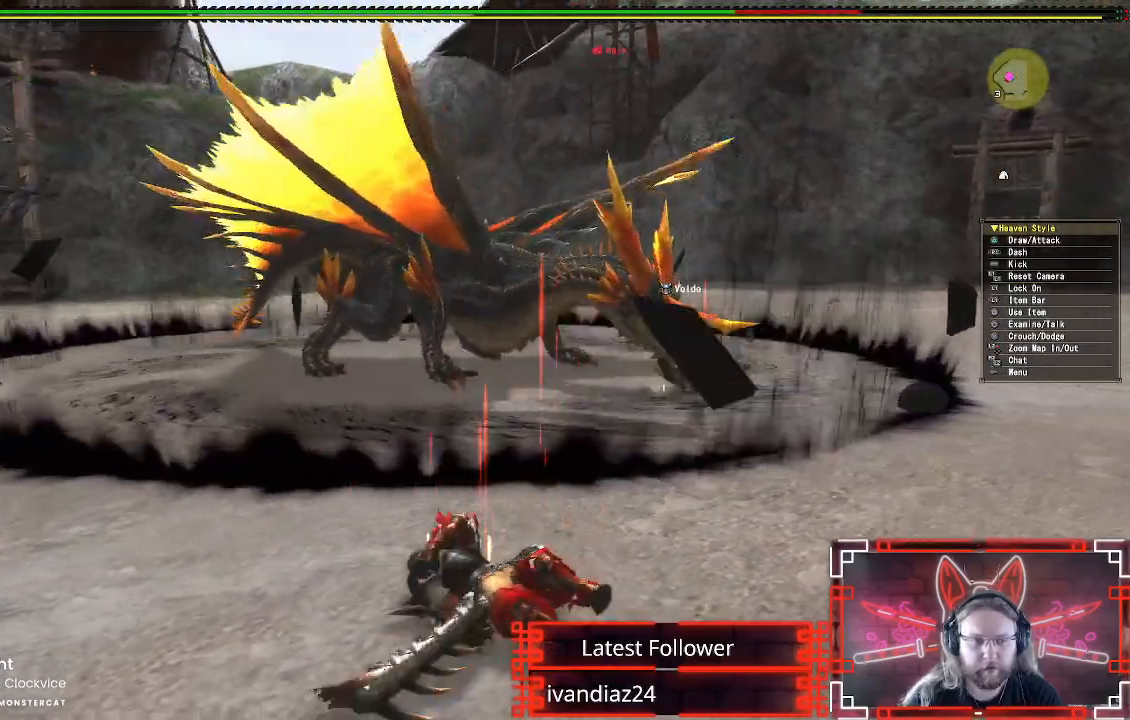
{"buttons": [], "left_stick": "up", "right_stick": "center", "events": [[250, "R1", "up"]]}
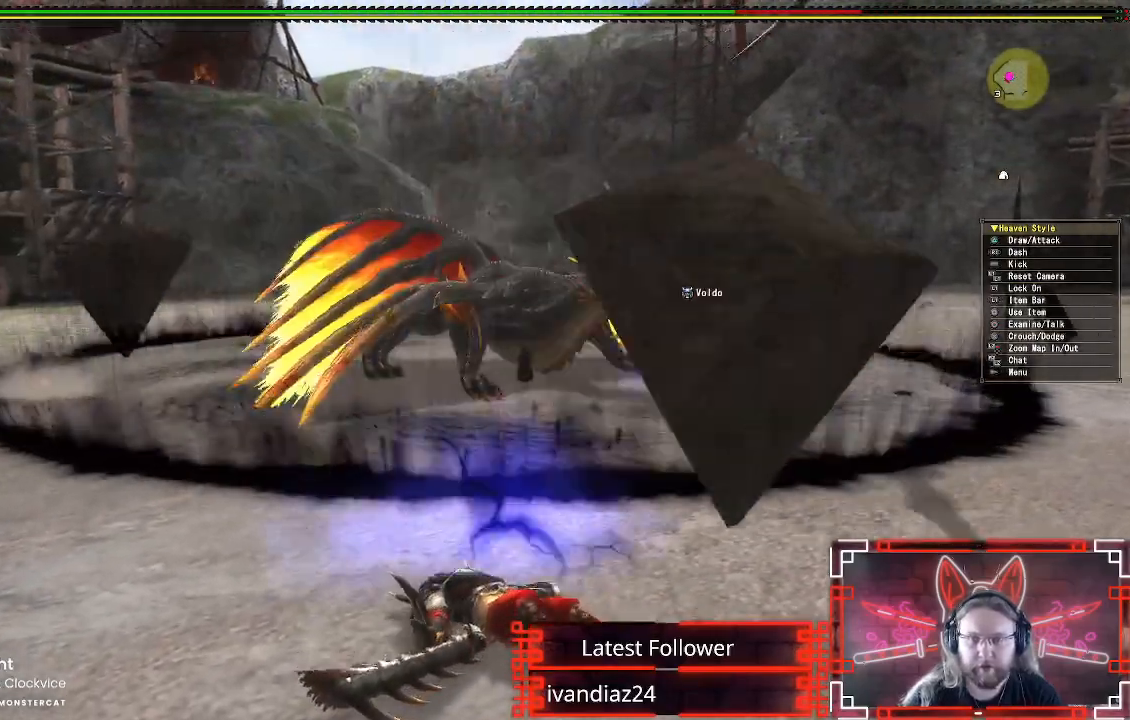
{"buttons": [], "left_stick": "up", "right_stick": "center", "events": [[17, "left_stick", "center"], [233, "left_stick", "up"]]}
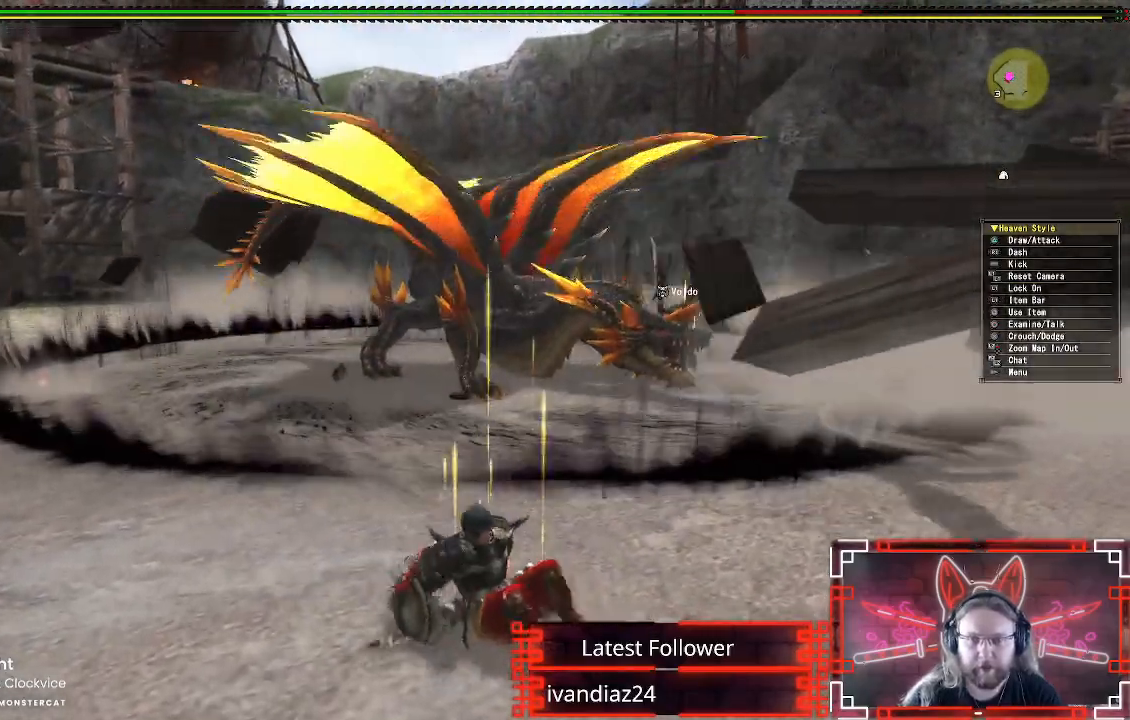
{"buttons": [], "left_stick": "up", "right_stick": "center", "events": [[50, "left_stick", "center"], [400, "left_stick", "up"]]}
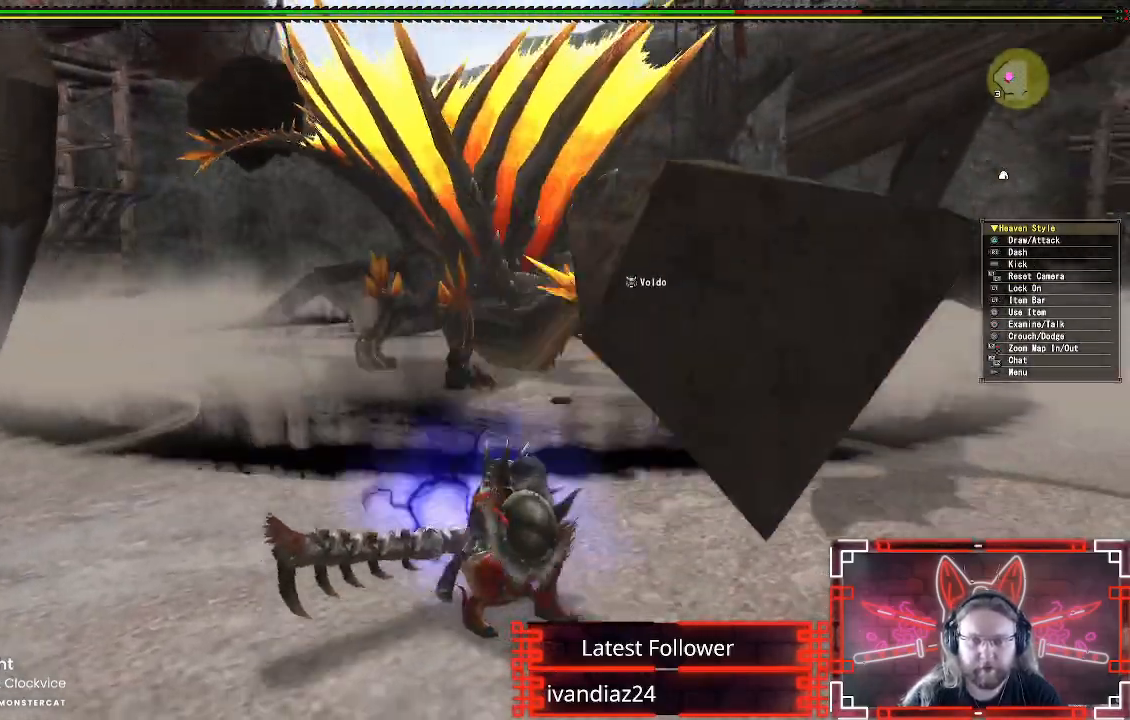
{"buttons": ["R1"], "left_stick": "up", "right_stick": "center", "events": [[17, "R1", "down"]]}
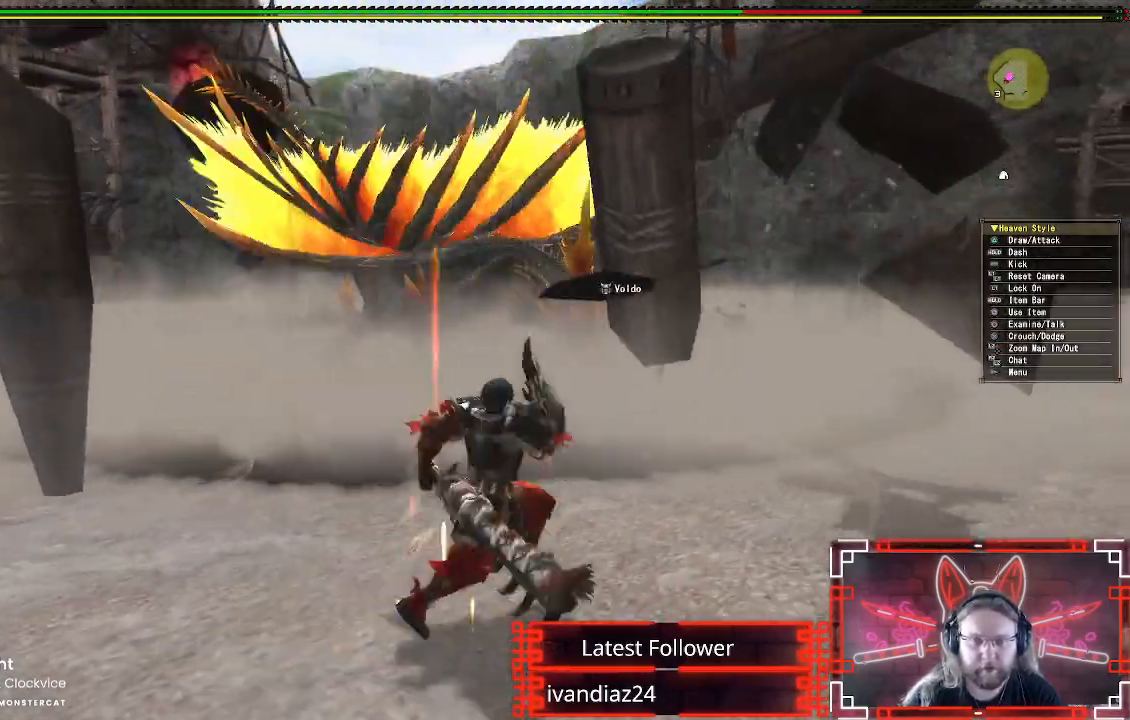
{"buttons": [], "left_stick": "up", "right_stick": "center", "events": [[450, "R1", "up"]]}
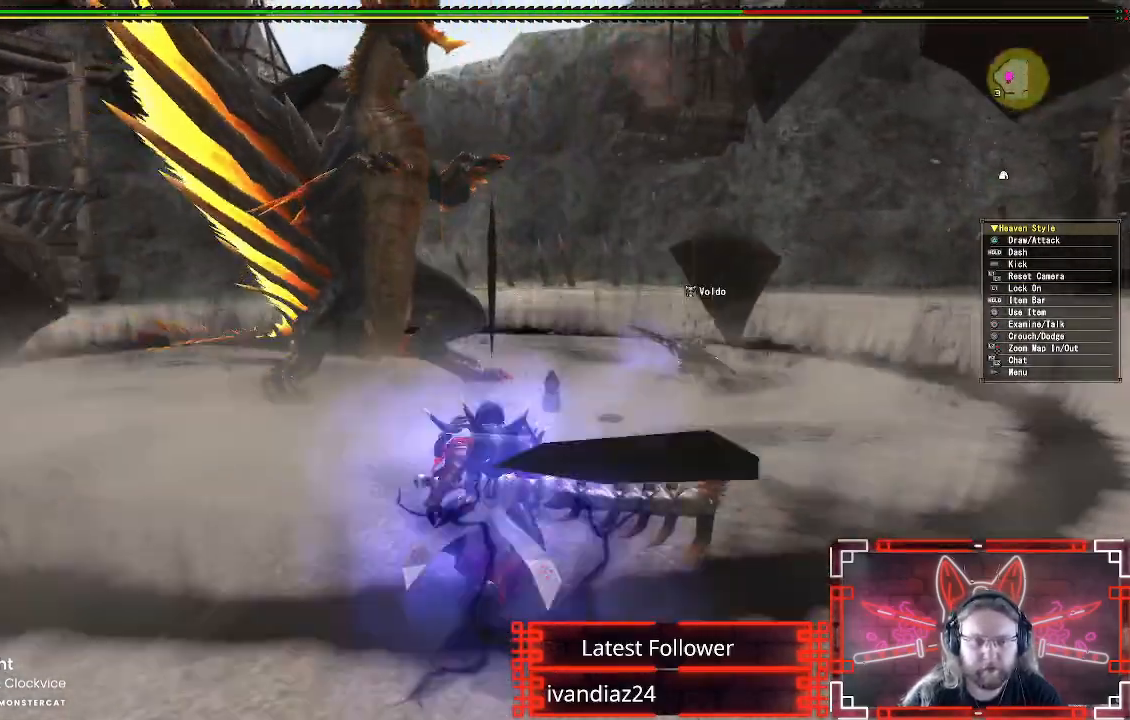
{"buttons": [], "left_stick": "up-left", "right_stick": "center", "events": [[50, "A", "down"], [217, "A", "up"], [500, "left_stick", "up-left"]]}
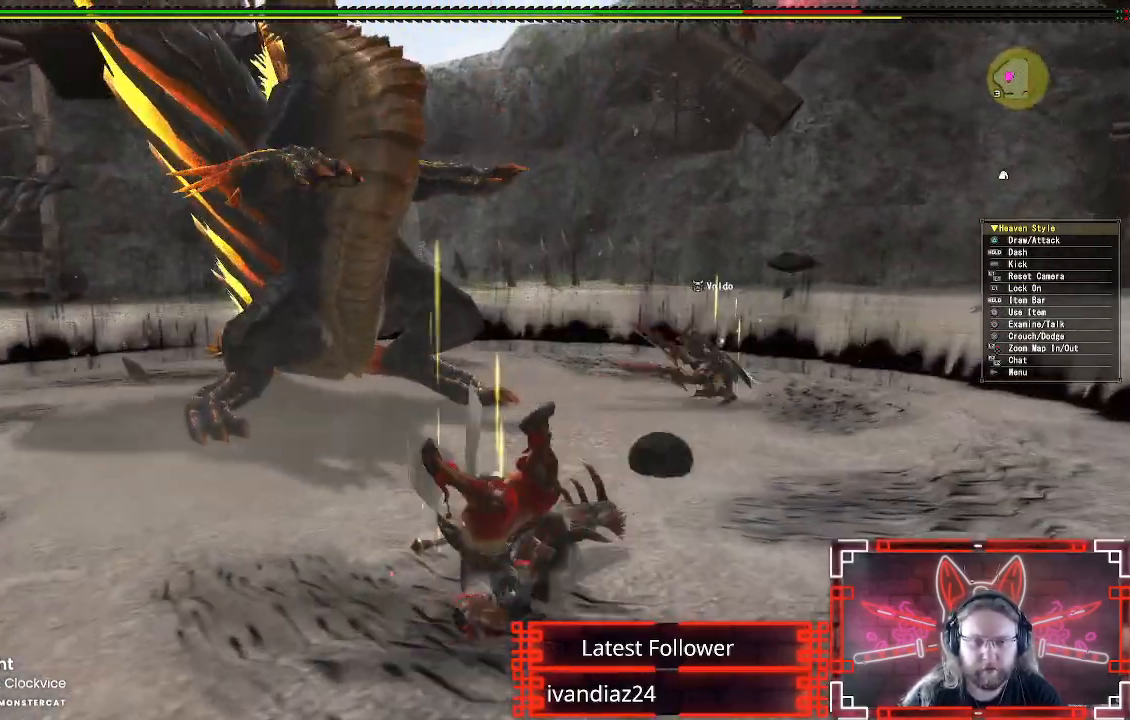
{"buttons": [], "left_stick": "up-left", "right_stick": "center", "events": [[300, "Y", "down"], [400, "Y", "up"]]}